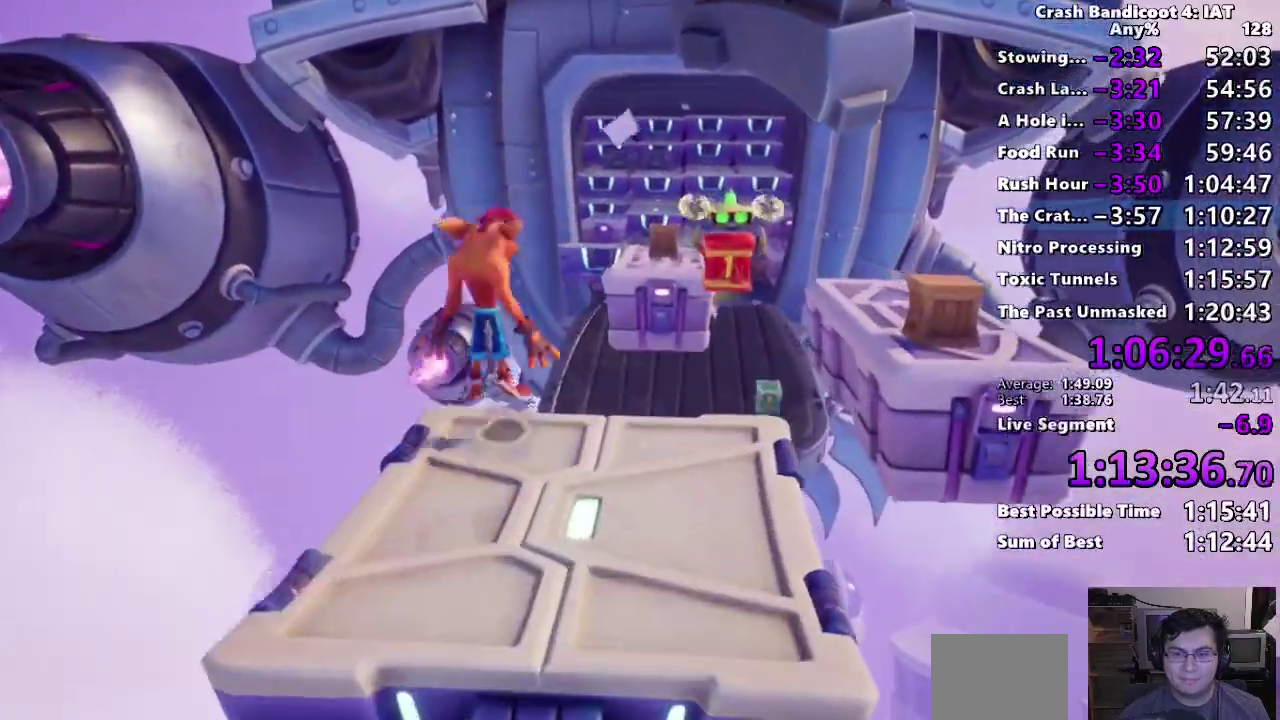
Gameplay with a controller (PlayStation layout); each line is a JSON object with the inputs held at the frame after it. "events" lists button and stick changes between this image and that frame as [ms after this image, input, new state], when the widget could be followed in between.
{"buttons": [], "left_stick": "up", "right_stick": "center", "events": [[267, "CROSS", "up"]]}
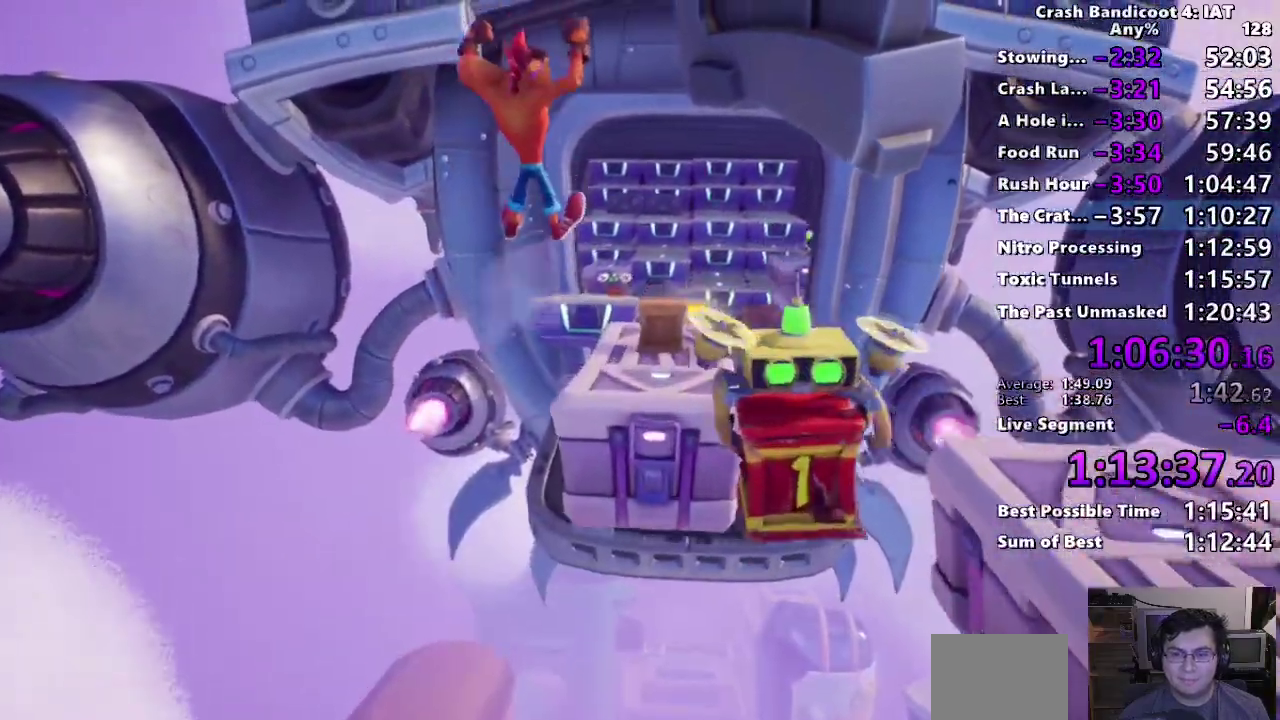
{"buttons": ["CIRCLE"], "left_stick": "up", "right_stick": "center", "events": [[183, "SQUARE", "down"], [317, "SQUARE", "up"], [450, "CIRCLE", "down"]]}
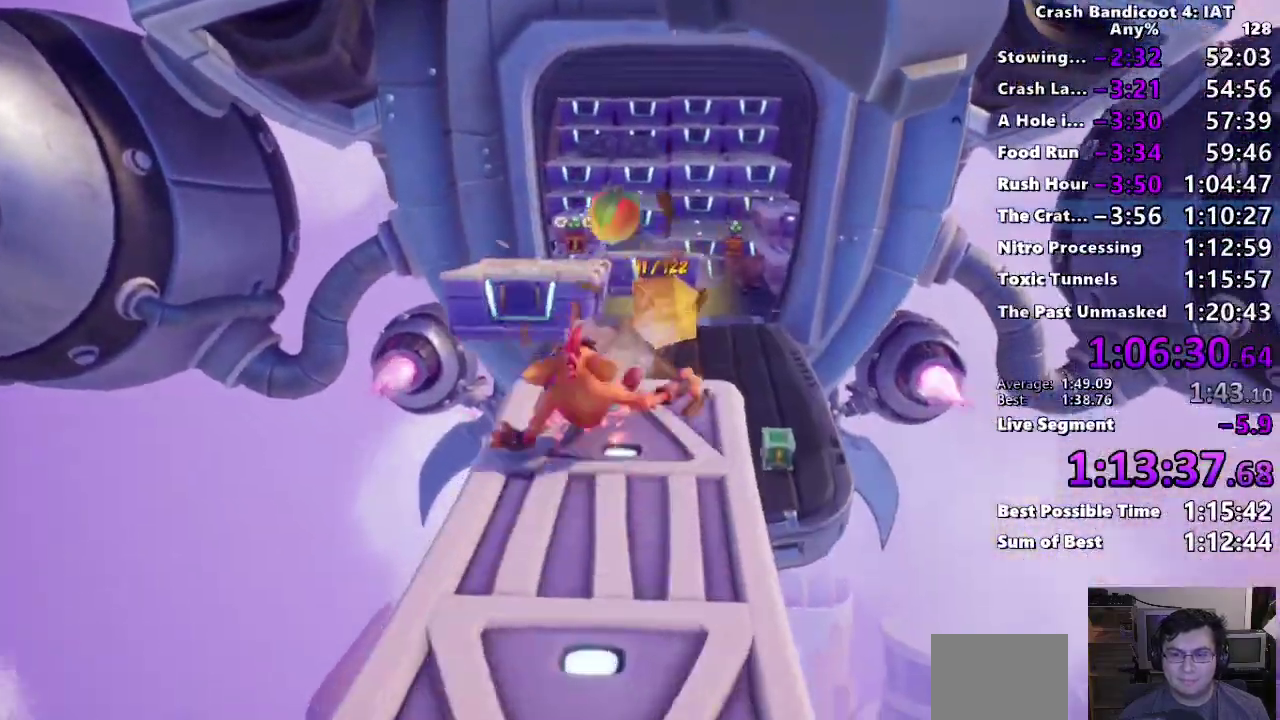
{"buttons": [], "left_stick": "up", "right_stick": "center", "events": [[67, "CIRCLE", "up"], [117, "SQUARE", "down"], [167, "CROSS", "down"], [217, "SQUARE", "up"], [233, "CROSS", "up"]]}
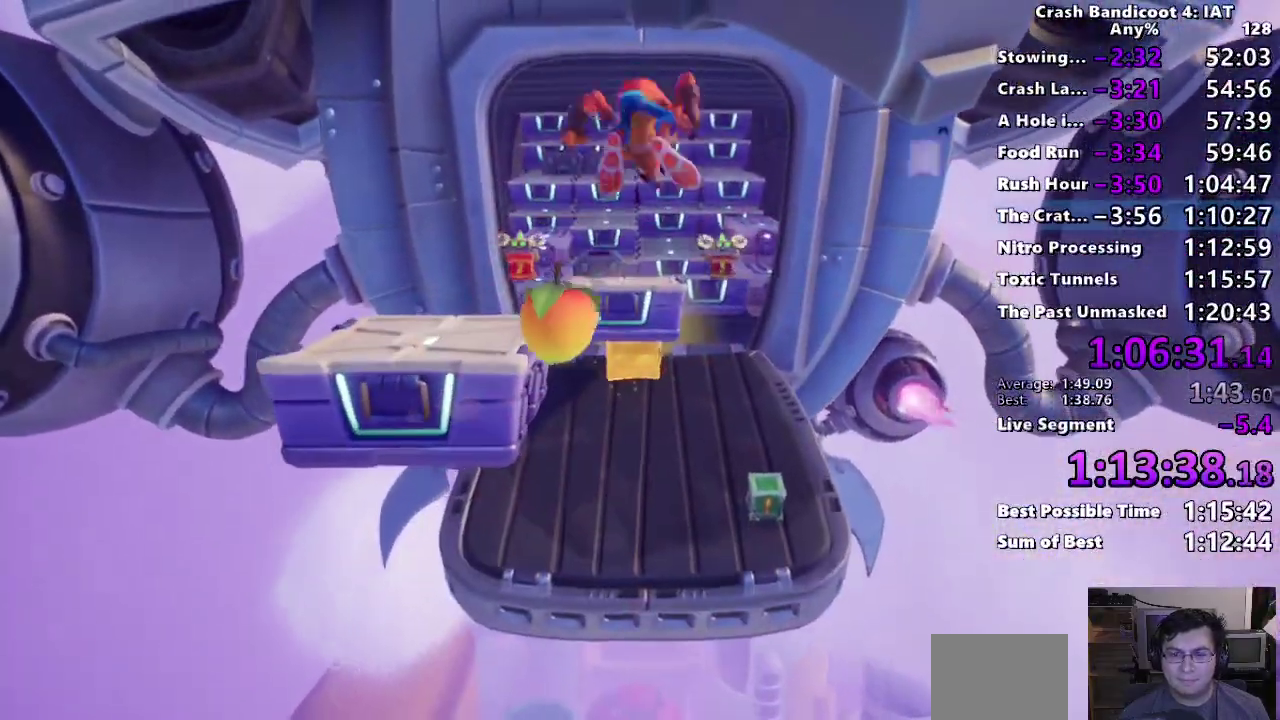
{"buttons": [], "left_stick": "up", "right_stick": "center", "events": [[117, "left_stick", "down-left"], [317, "left_stick", "up"]]}
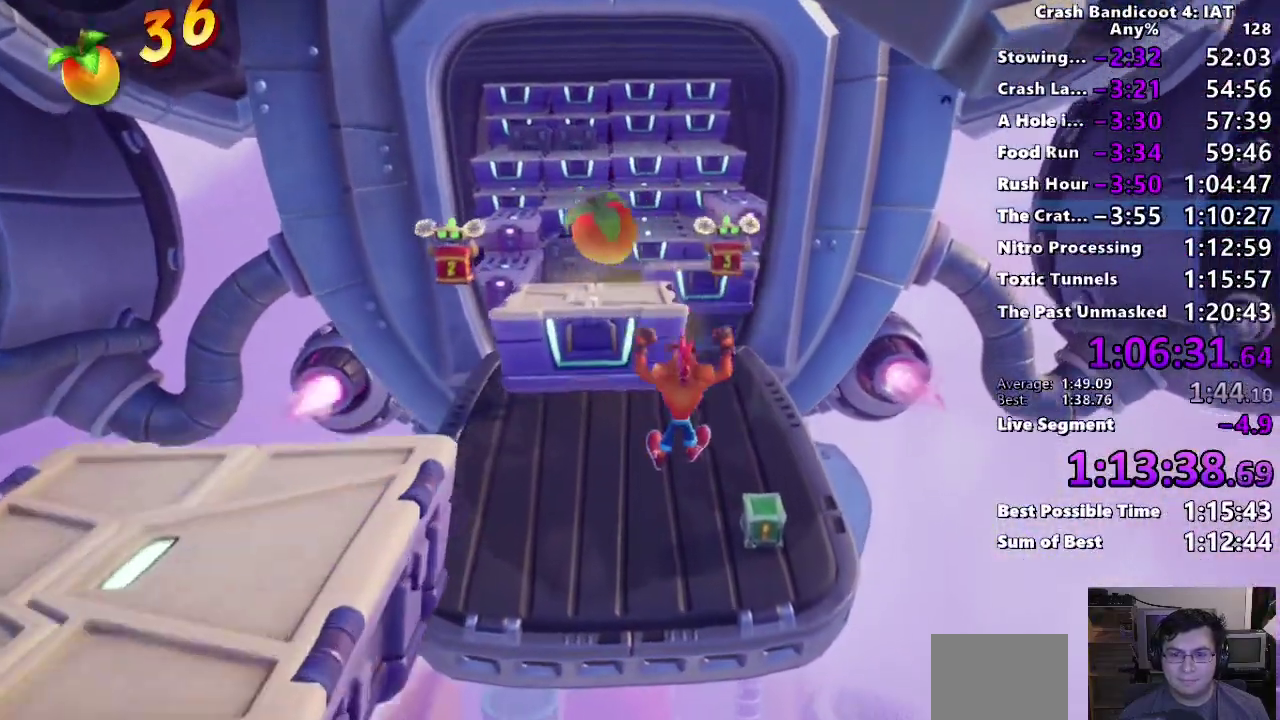
{"buttons": [], "left_stick": "up", "right_stick": "center", "events": [[367, "CROSS", "down"], [483, "CROSS", "up"]]}
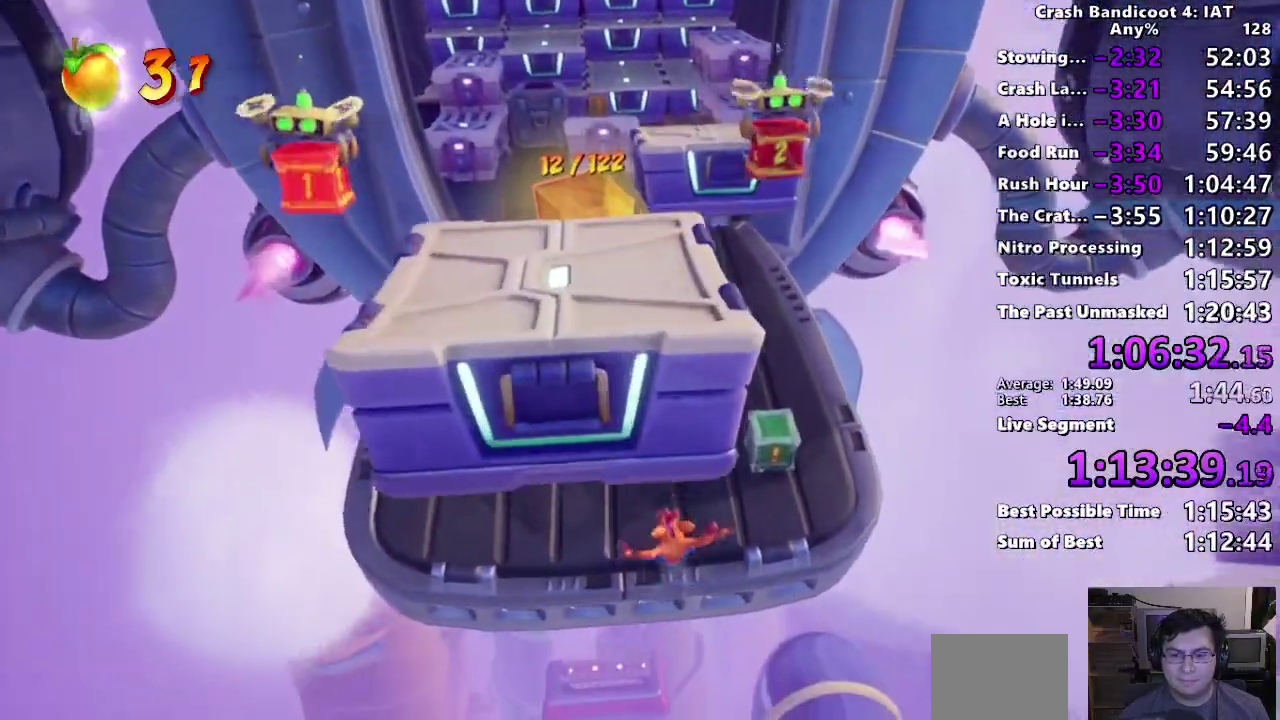
{"buttons": [], "left_stick": "up", "right_stick": "center", "events": []}
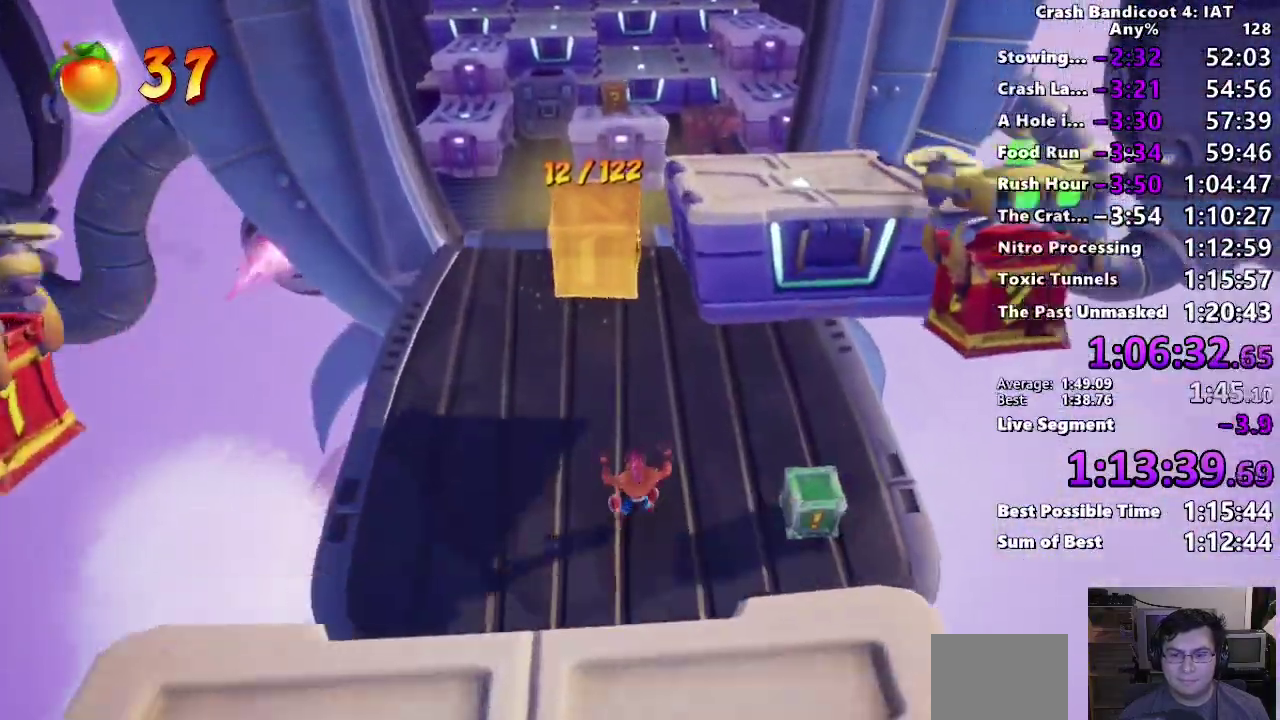
{"buttons": [], "left_stick": "up-left", "right_stick": "center", "events": [[150, "CIRCLE", "down"], [267, "CIRCLE", "up"], [317, "left_stick", "up-left"], [350, "SQUARE", "down"], [450, "SQUARE", "up"]]}
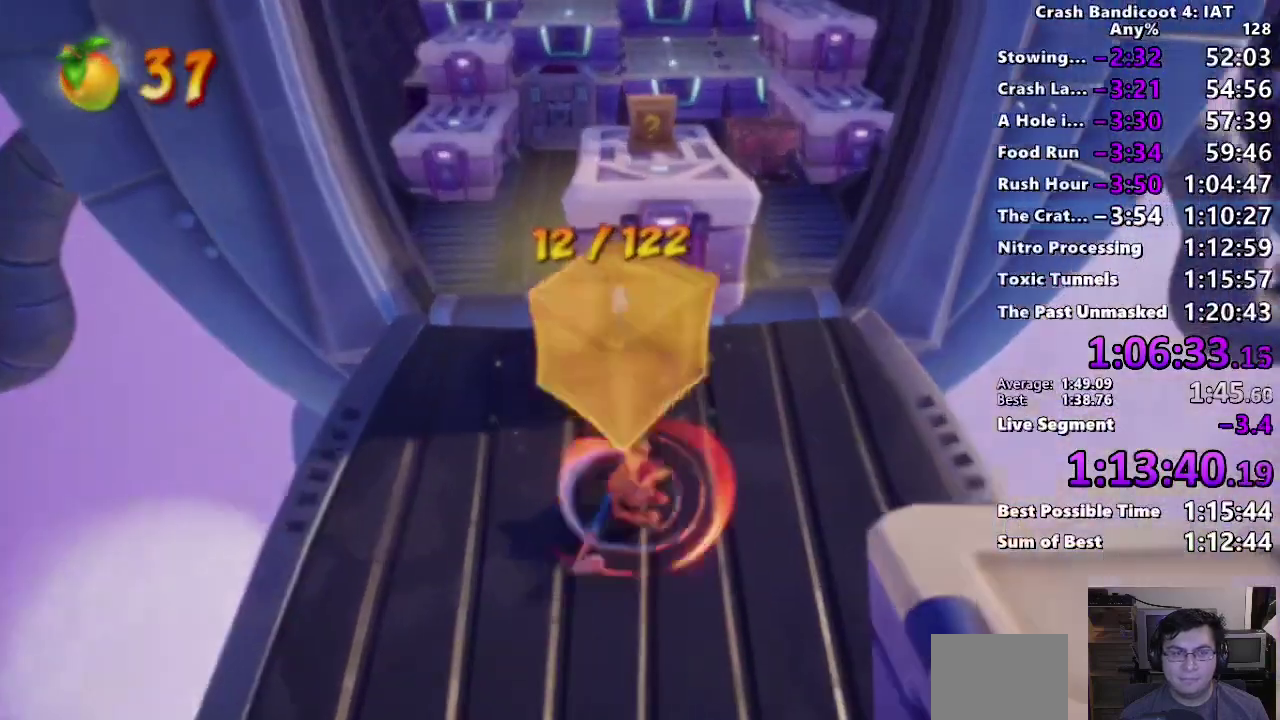
{"buttons": ["TRIANGLE"], "left_stick": "up", "right_stick": "center", "events": [[150, "TRIANGLE", "down"], [267, "left_stick", "up"], [417, "TRIANGLE", "up"], [467, "TRIANGLE", "down"]]}
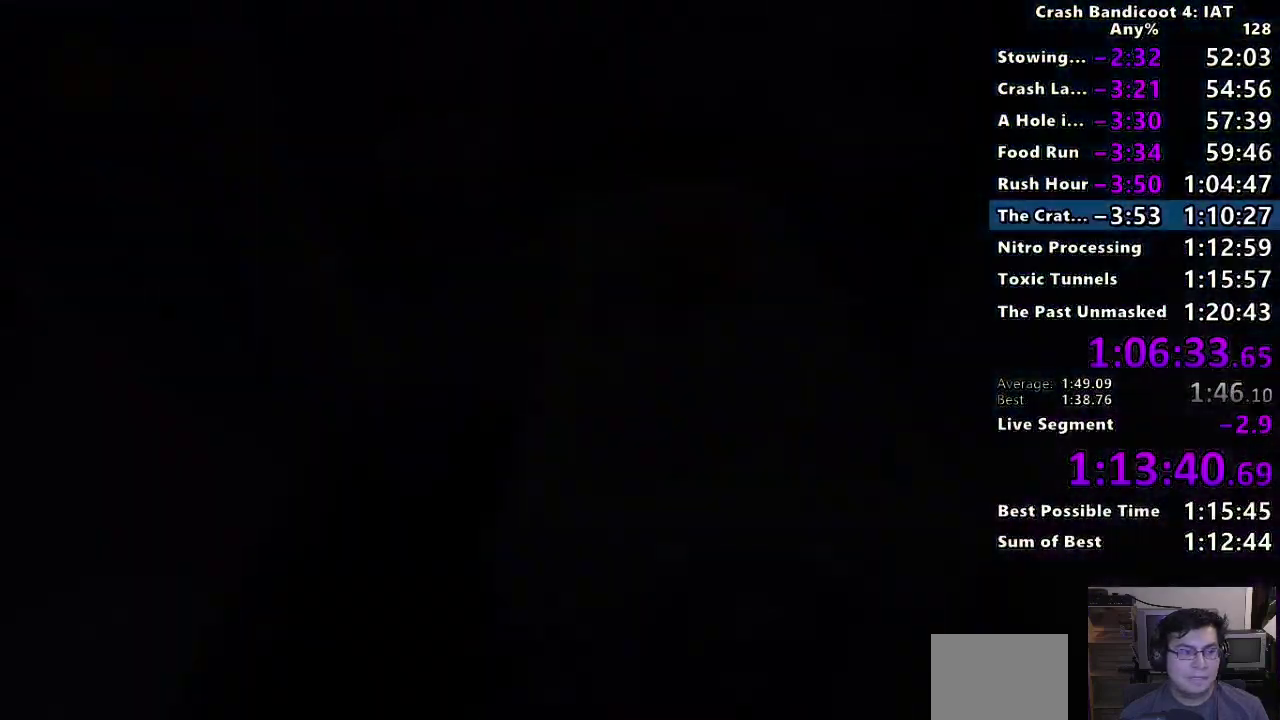
{"buttons": ["CROSS"], "left_stick": "center", "right_stick": "center", "events": [[50, "TRIANGLE", "up"], [50, "left_stick", "center"], [117, "TRIANGLE", "down"], [183, "TRIANGLE", "up"], [283, "CROSS", "down"], [367, "CROSS", "up"], [450, "CROSS", "down"]]}
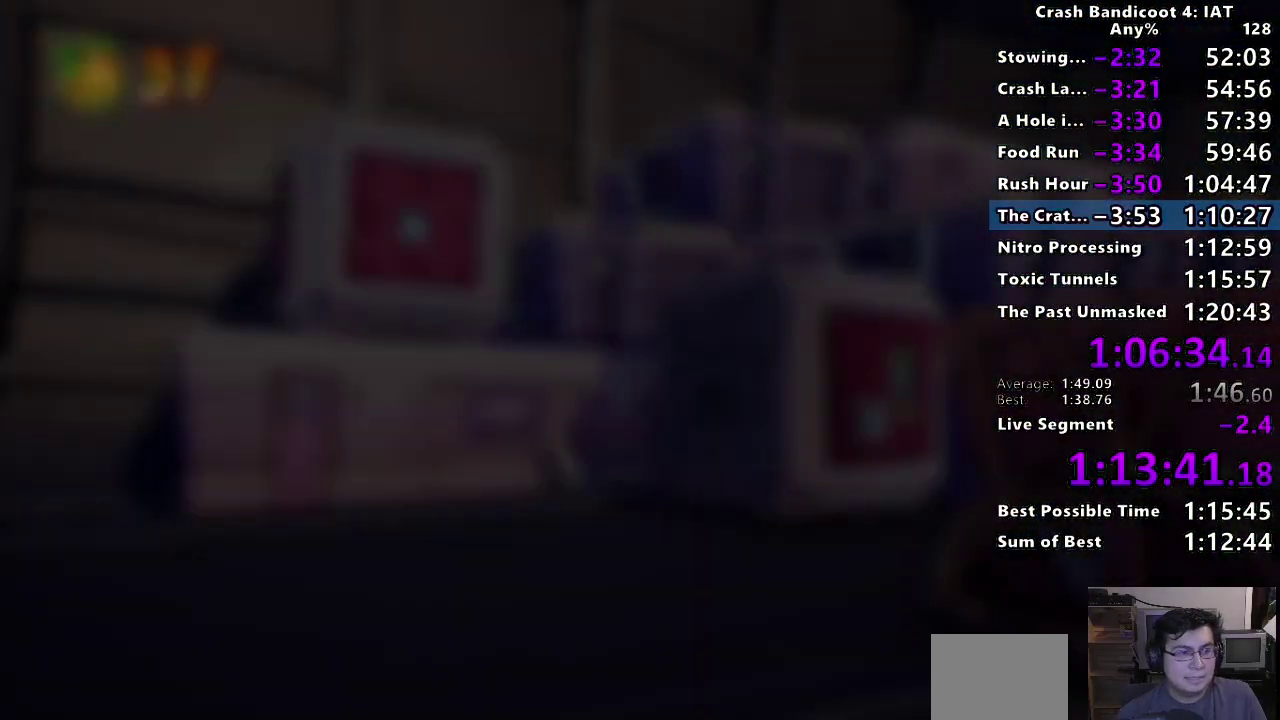
{"buttons": [], "left_stick": "center", "right_stick": "center", "events": [[33, "CROSS", "up"], [167, "TRIANGLE", "down"], [267, "TRIANGLE", "up"], [333, "TRIANGLE", "down"], [450, "TRIANGLE", "up"]]}
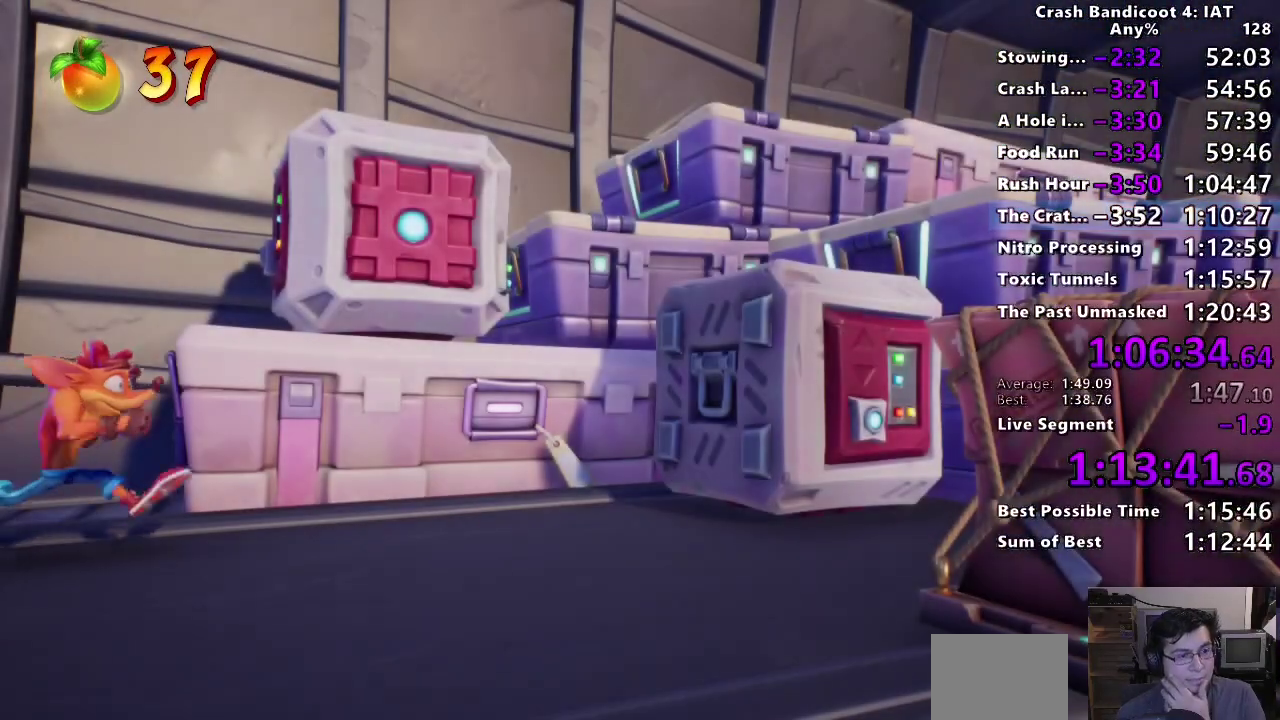
{"buttons": [], "left_stick": "center", "right_stick": "center", "events": [[17, "TRIANGLE", "down"], [117, "TRIANGLE", "up"], [183, "TRIANGLE", "down"], [317, "TRIANGLE", "up"], [400, "TRIANGLE", "down"], [483, "TRIANGLE", "up"]]}
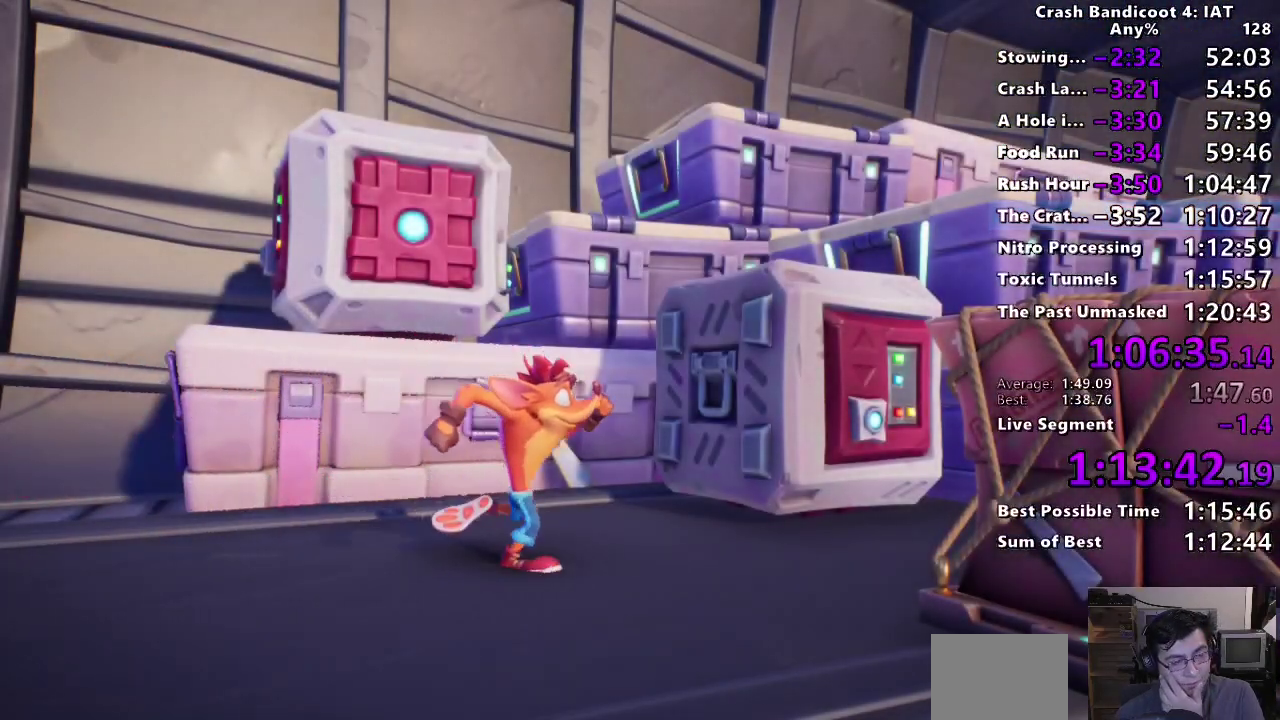
{"buttons": ["TRIANGLE"], "left_stick": "center", "right_stick": "center", "events": [[83, "TRIANGLE", "down"], [183, "TRIANGLE", "up"], [283, "TRIANGLE", "down"], [367, "TRIANGLE", "up"], [450, "TRIANGLE", "down"]]}
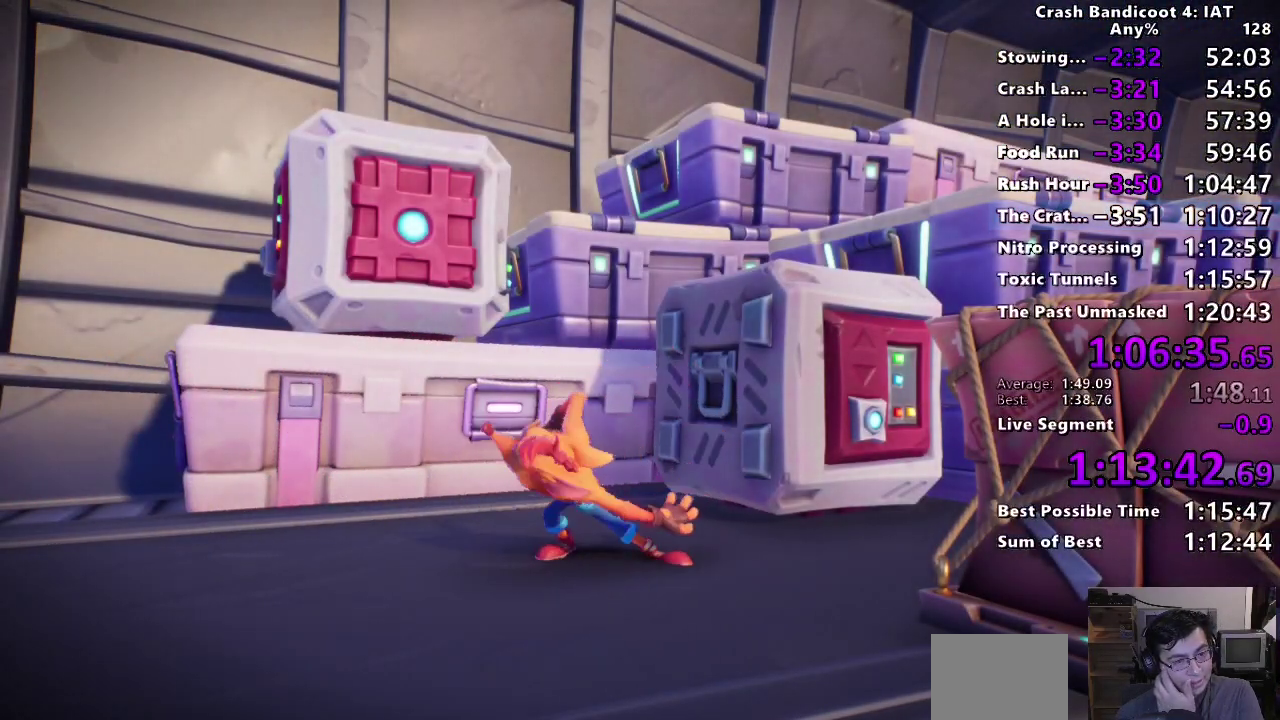
{"buttons": ["CROSS"], "left_stick": "center", "right_stick": "center", "events": [[50, "TRIANGLE", "up"], [133, "TRIANGLE", "down"], [250, "TRIANGLE", "up"], [433, "CROSS", "down"]]}
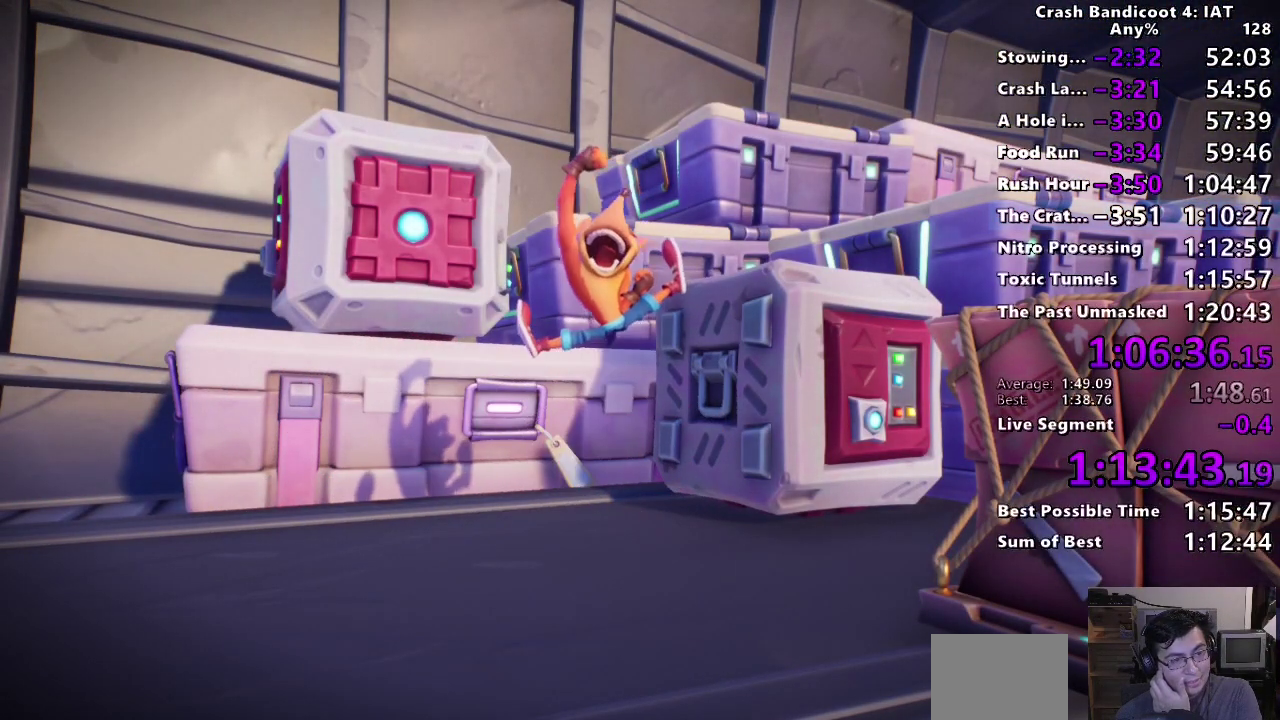
{"buttons": ["CROSS"], "left_stick": "center", "right_stick": "center", "events": [[67, "CROSS", "up"], [150, "CROSS", "down"], [267, "CROSS", "up"], [350, "CROSS", "down"], [417, "CROSS", "up"], [500, "CROSS", "down"]]}
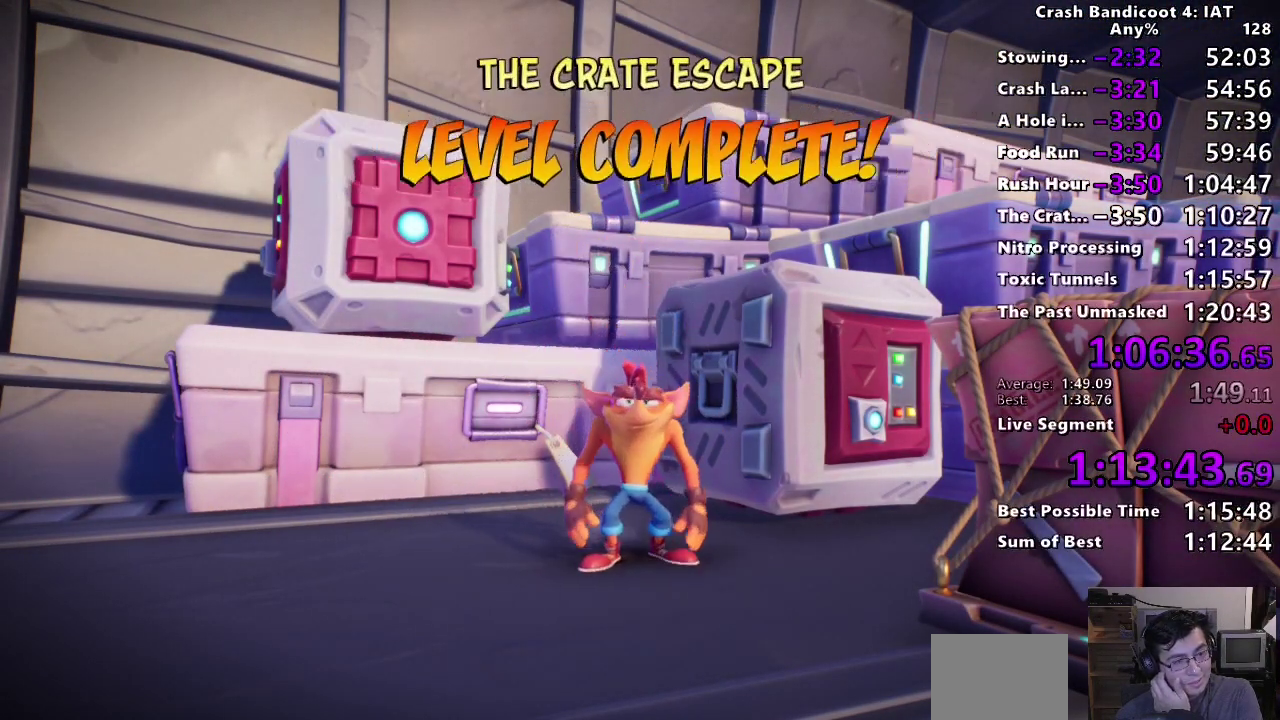
{"buttons": [], "left_stick": "center", "right_stick": "center", "events": [[133, "CROSS", "up"], [200, "CROSS", "down"], [300, "CROSS", "up"], [350, "CROSS", "down"], [467, "CROSS", "up"]]}
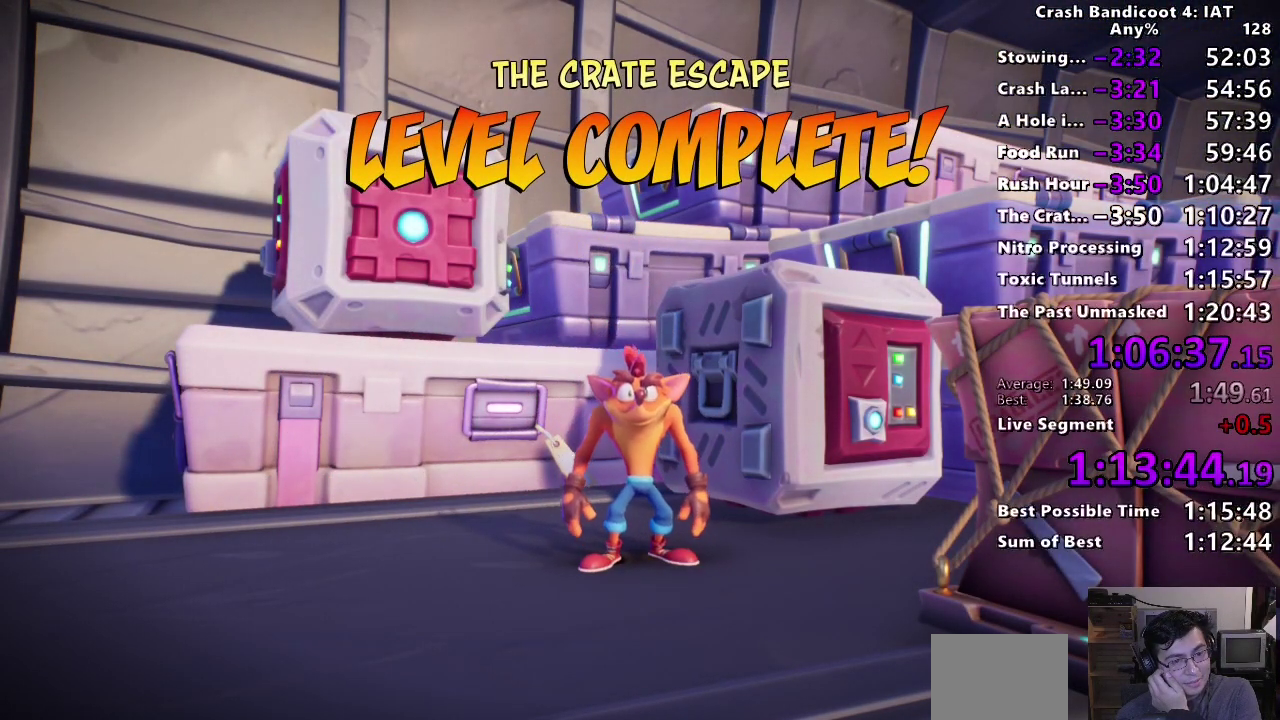
{"buttons": ["CROSS"], "left_stick": "center", "right_stick": "center", "events": [[50, "CROSS", "down"], [167, "CROSS", "up"], [217, "CROSS", "down"], [333, "CROSS", "up"], [400, "CROSS", "down"]]}
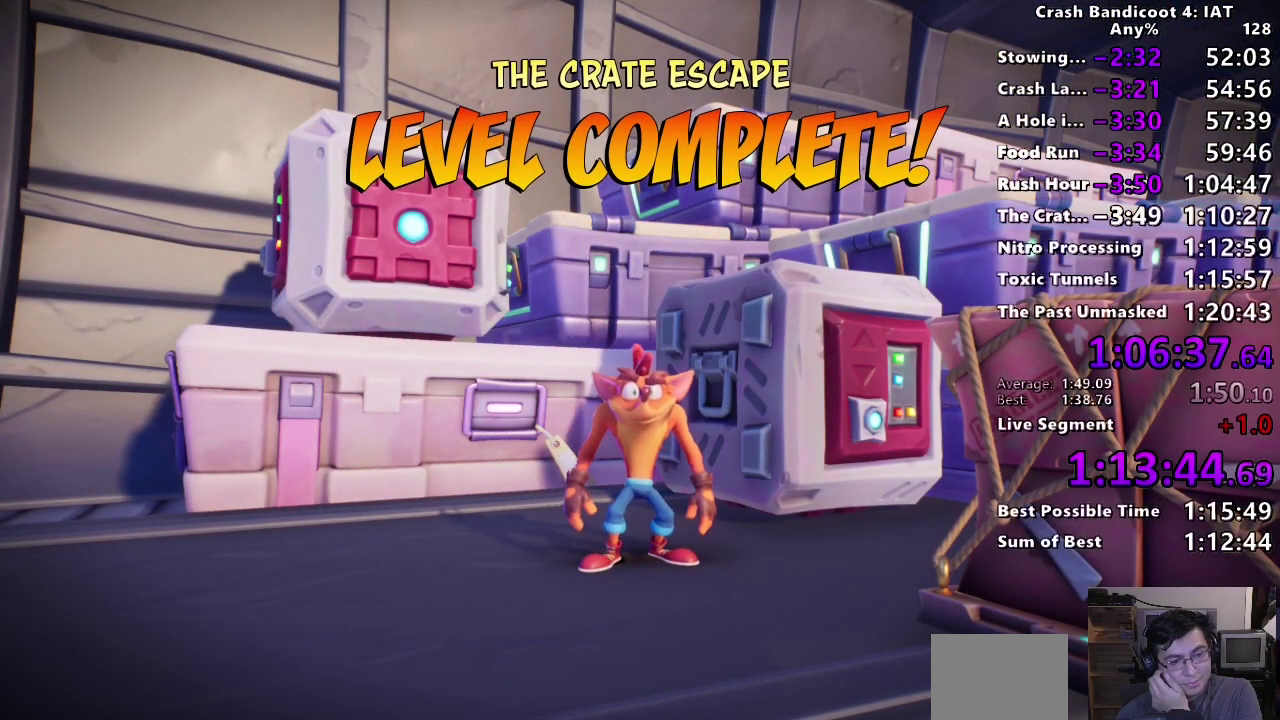
{"buttons": ["CROSS"], "left_stick": "center", "right_stick": "center", "events": [[17, "CROSS", "up"], [83, "CROSS", "down"], [183, "CROSS", "up"], [267, "CROSS", "down"], [367, "CROSS", "up"], [433, "CROSS", "down"]]}
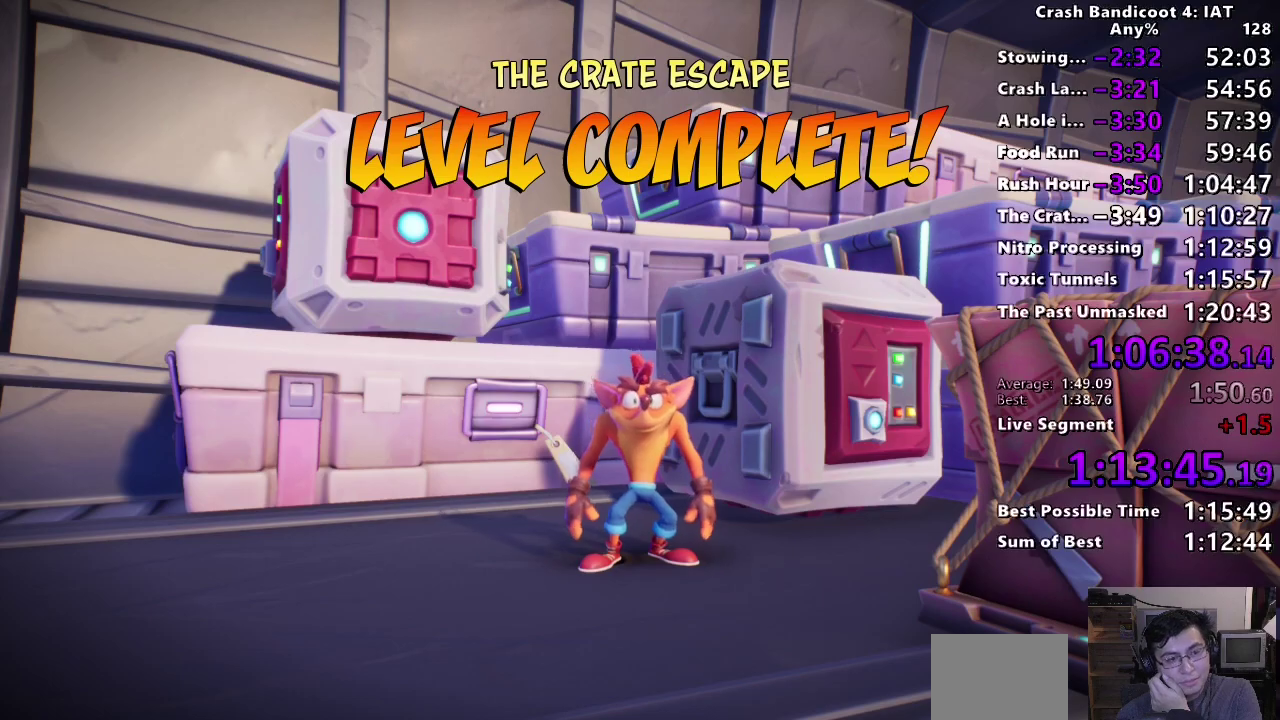
{"buttons": ["CROSS"], "left_stick": "center", "right_stick": "center", "events": [[50, "CROSS", "up"], [133, "CROSS", "down"], [217, "CROSS", "up"], [283, "CROSS", "down"], [400, "CROSS", "up"], [467, "CROSS", "down"]]}
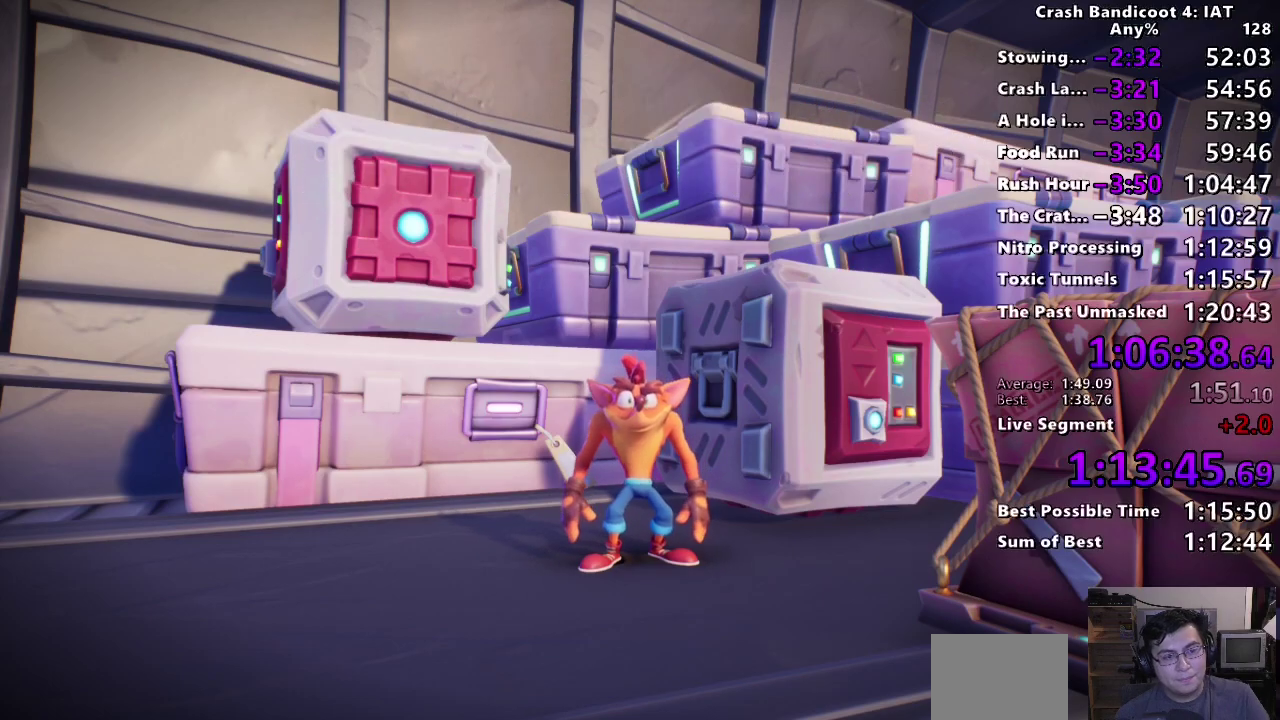
{"buttons": ["CROSS"], "left_stick": "center", "right_stick": "center", "events": [[50, "CROSS", "up"], [100, "CROSS", "down"], [200, "CROSS", "up"], [267, "CROSS", "down"], [383, "CROSS", "up"], [483, "CROSS", "down"]]}
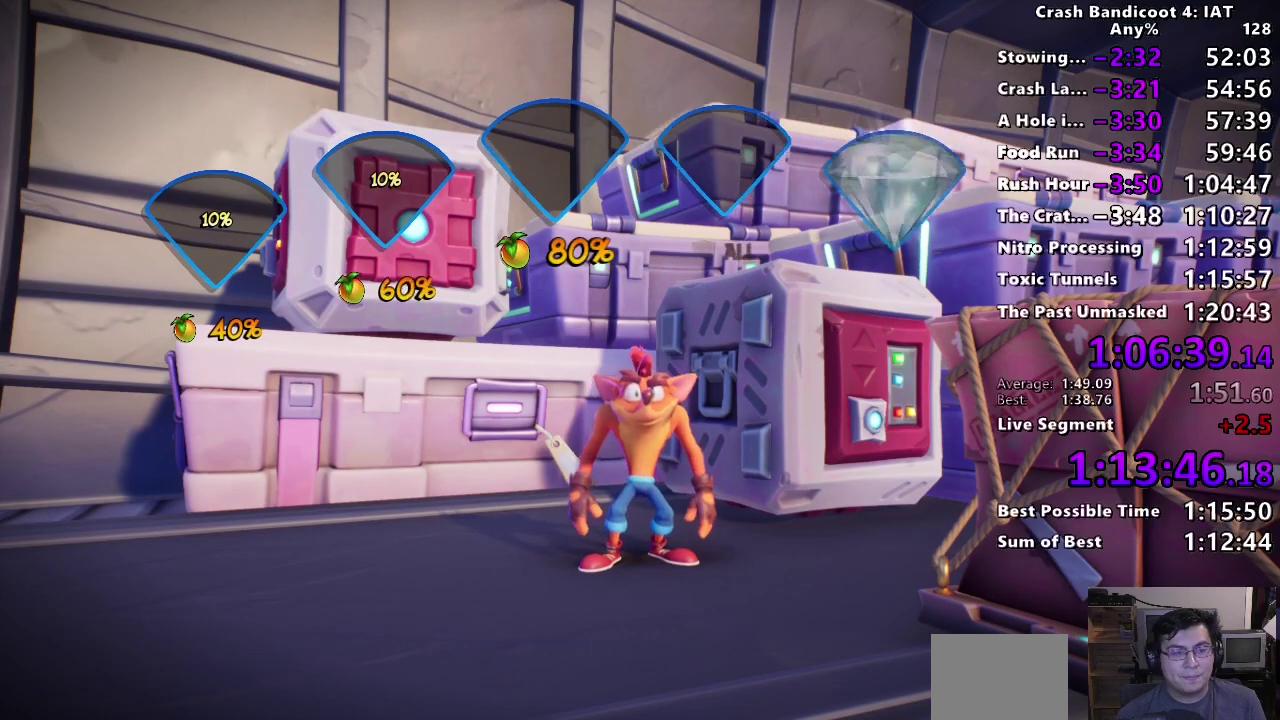
{"buttons": ["CROSS"], "left_stick": "center", "right_stick": "center", "events": [[67, "CROSS", "up"], [133, "CROSS", "down"], [250, "CROSS", "up"], [300, "CROSS", "down"], [400, "CROSS", "up"], [500, "CROSS", "down"]]}
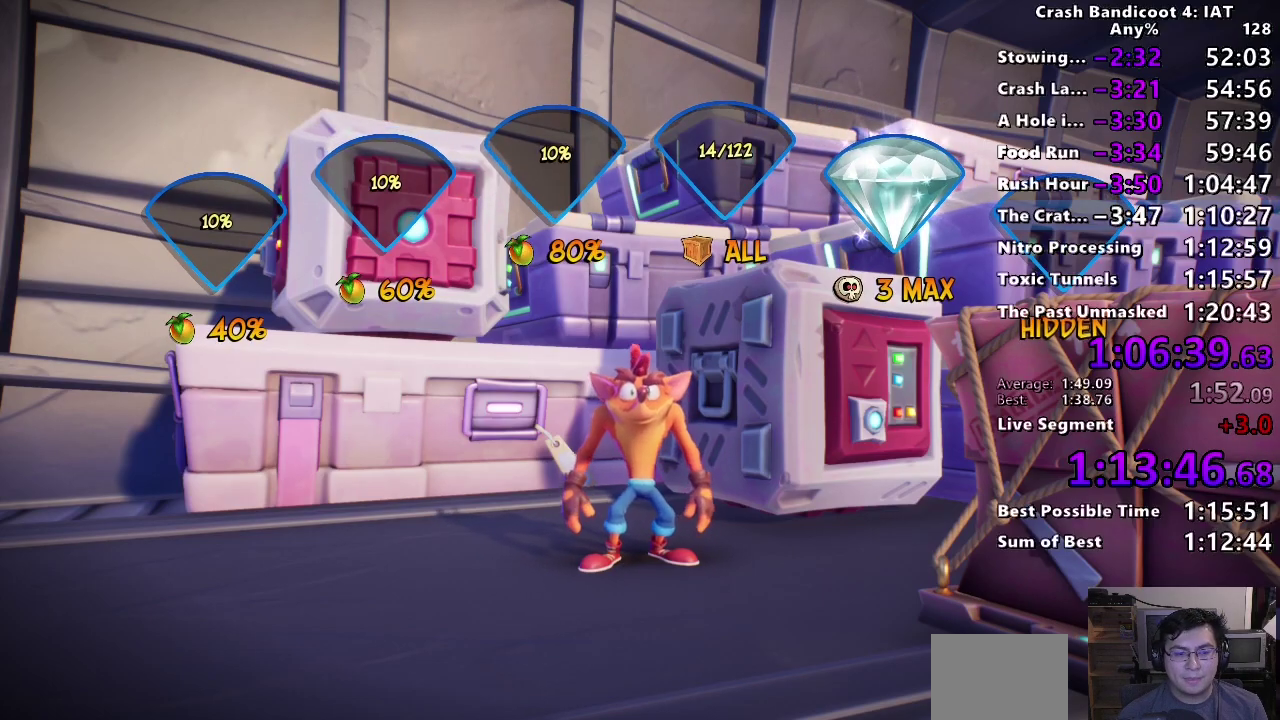
{"buttons": ["CROSS"], "left_stick": "center", "right_stick": "center", "events": [[83, "CROSS", "up"], [150, "CROSS", "down"], [267, "CROSS", "up"], [317, "CROSS", "down"], [400, "CROSS", "up"], [483, "CROSS", "down"]]}
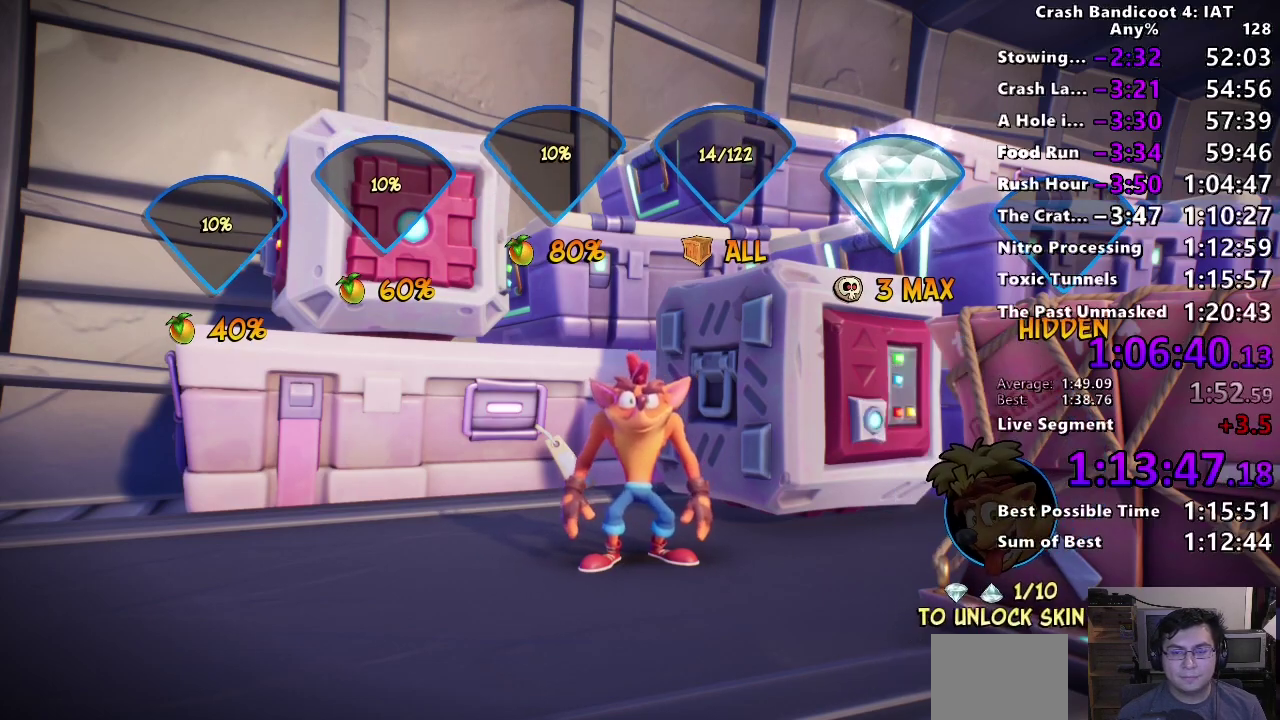
{"buttons": ["CROSS"], "left_stick": "center", "right_stick": "center", "events": [[83, "CROSS", "up"], [133, "CROSS", "down"], [250, "CROSS", "up"], [300, "CROSS", "down"], [417, "CROSS", "up"], [483, "CROSS", "down"]]}
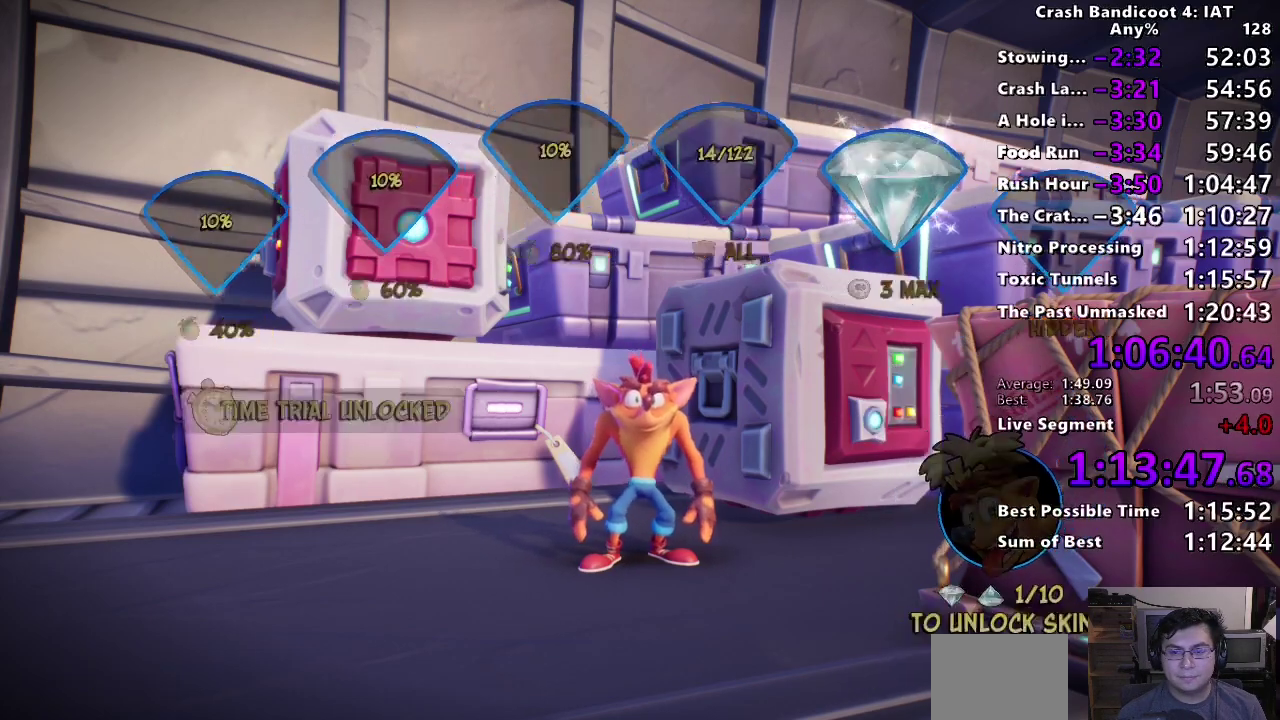
{"buttons": ["CROSS"], "left_stick": "center", "right_stick": "center", "events": [[83, "CROSS", "up"], [150, "CROSS", "down"], [250, "CROSS", "up"], [317, "CROSS", "down"], [383, "CROSS", "up"], [467, "CROSS", "down"]]}
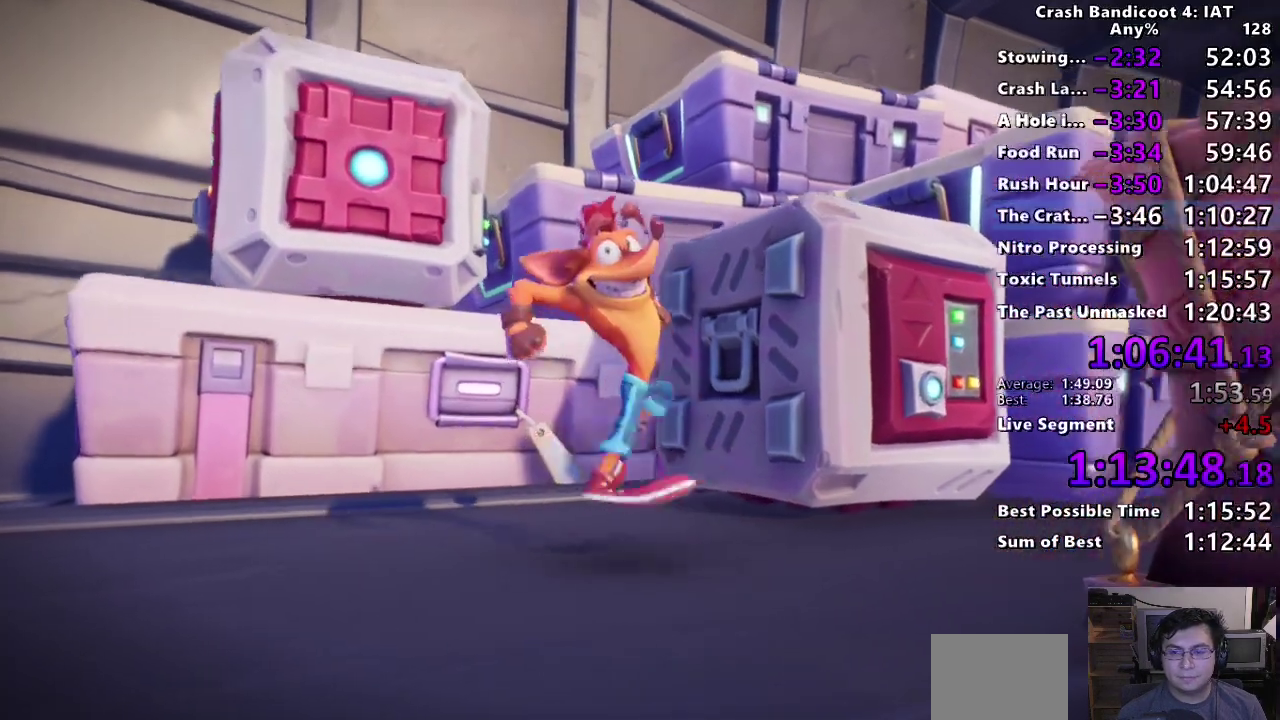
{"buttons": [], "left_stick": "center", "right_stick": "center", "events": [[67, "CROSS", "up"], [200, "TRIANGLE", "down"], [267, "TRIANGLE", "up"], [350, "TRIANGLE", "down"], [467, "TRIANGLE", "up"]]}
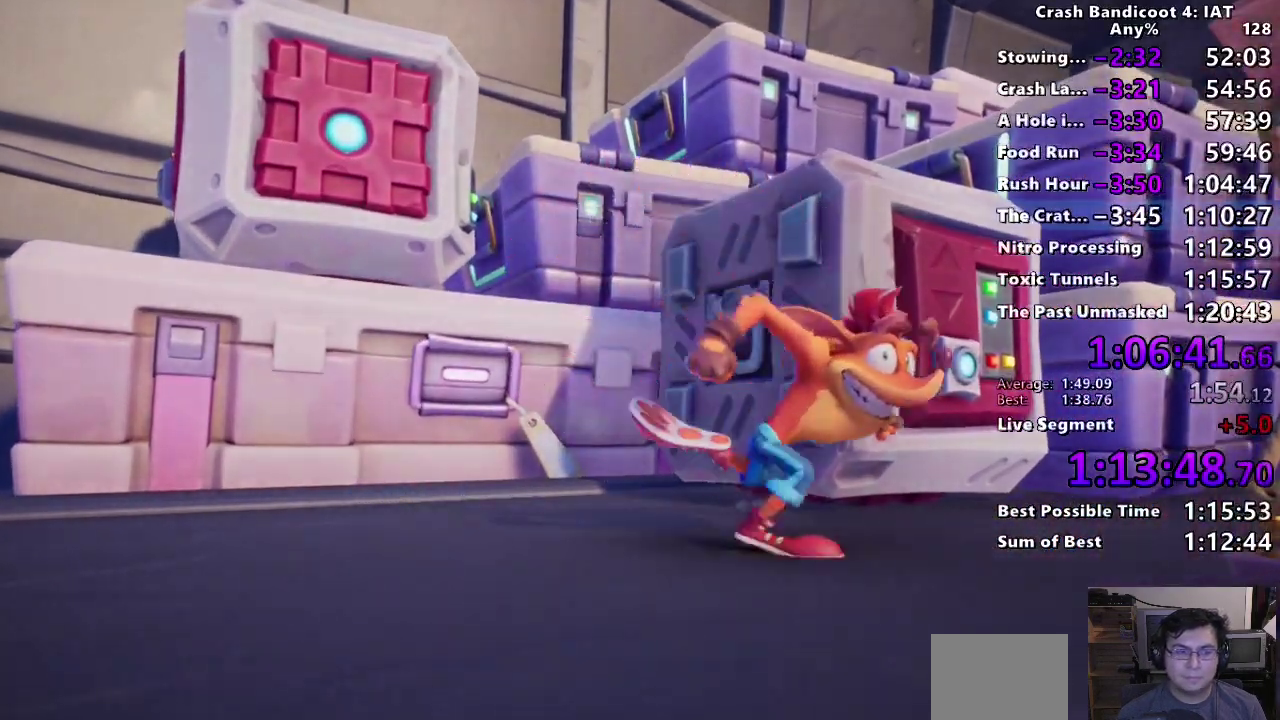
{"buttons": [], "left_stick": "center", "right_stick": "center", "events": [[50, "TRIANGLE", "down"], [100, "TRIANGLE", "up"], [217, "TRIANGLE", "down"], [300, "TRIANGLE", "up"], [400, "TRIANGLE", "down"], [467, "TRIANGLE", "up"]]}